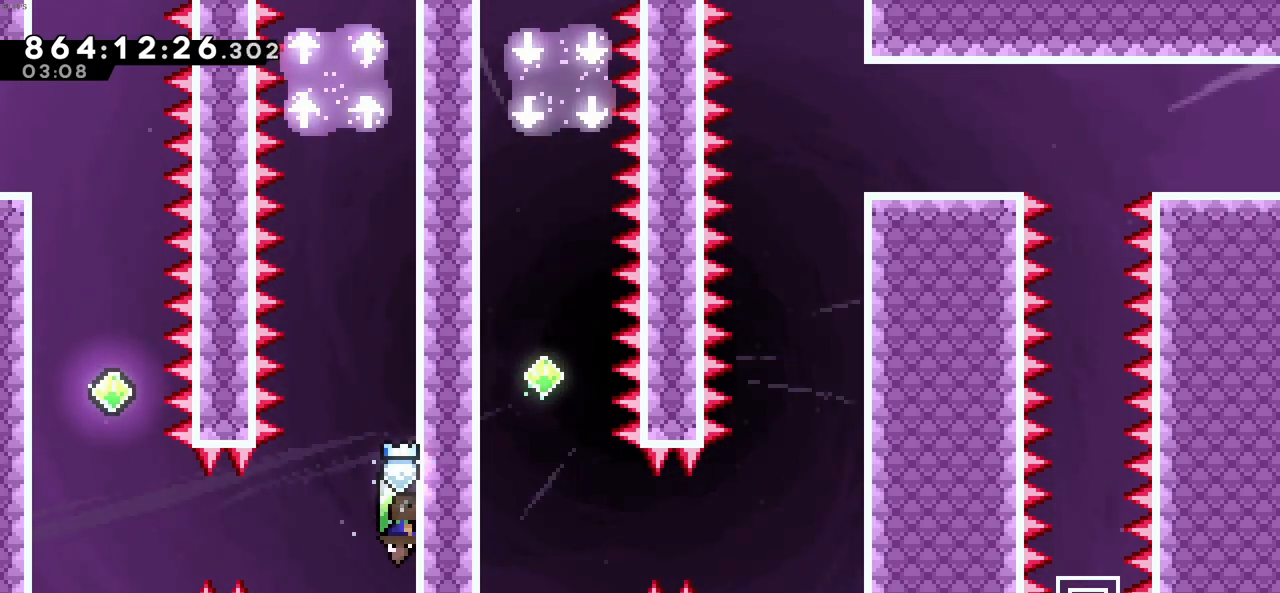
Gameplay with keyboard; each line is a JSON object with the keys held at the frame after it. "events" lists presses ("down") and releases ("up") of "c", "demo", "down", "left", "right", "up", "x" and "z" between this image and that frame as [ms after this image, input, new state], when the widget could be followed in between. No other keys are recorded. Mouse input is not recorded. Key names are as the overlay labels them; some are game actions (e.g. jump) rather than physical keys.
{"keys": ["left", "x", "z"], "events": [[333, "left", "down"], [366, "x", "down"]]}
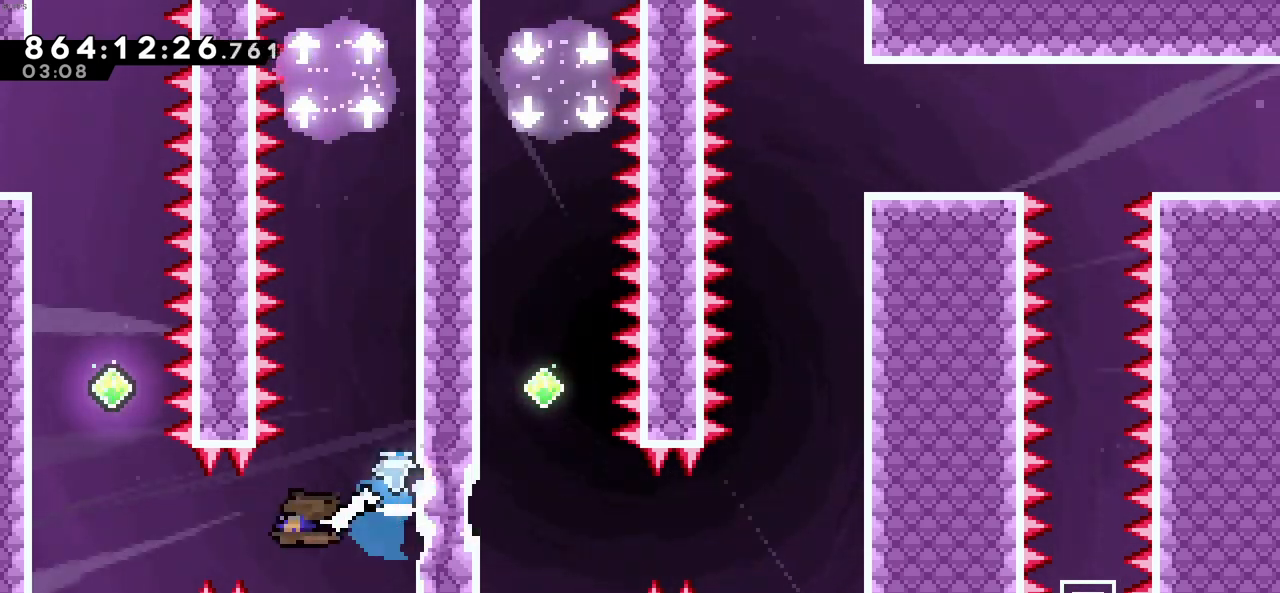
{"keys": [], "events": [[16, "z", "up"], [250, "x", "up"], [383, "left", "up"]]}
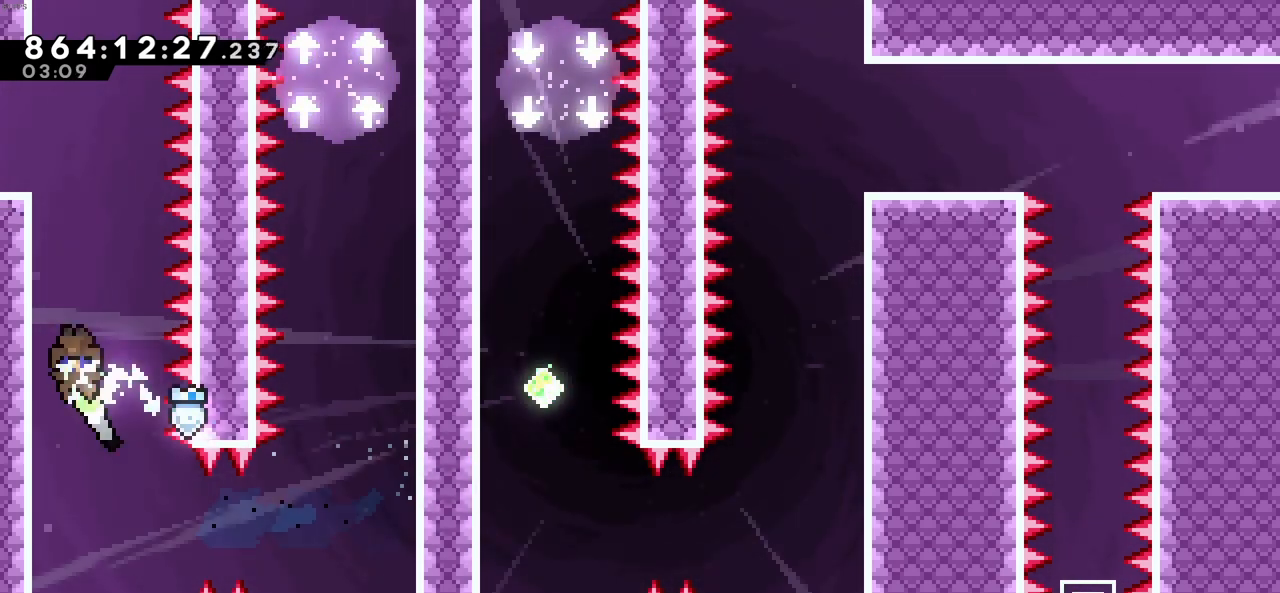
{"keys": [], "events": []}
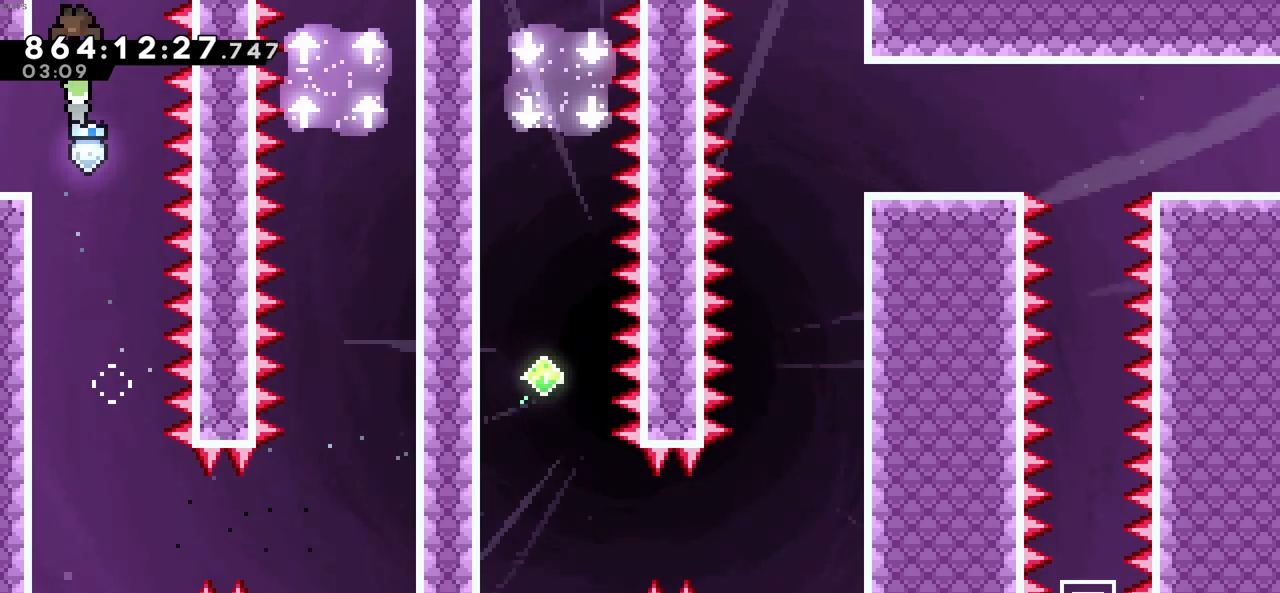
{"keys": [], "events": []}
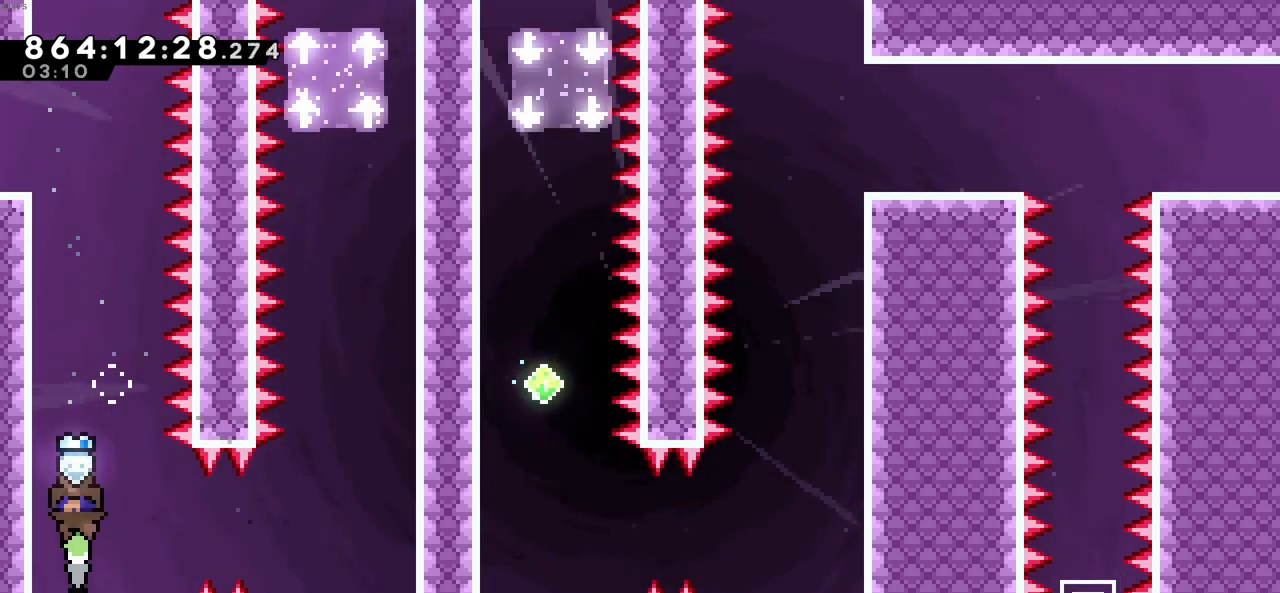
{"keys": [], "events": []}
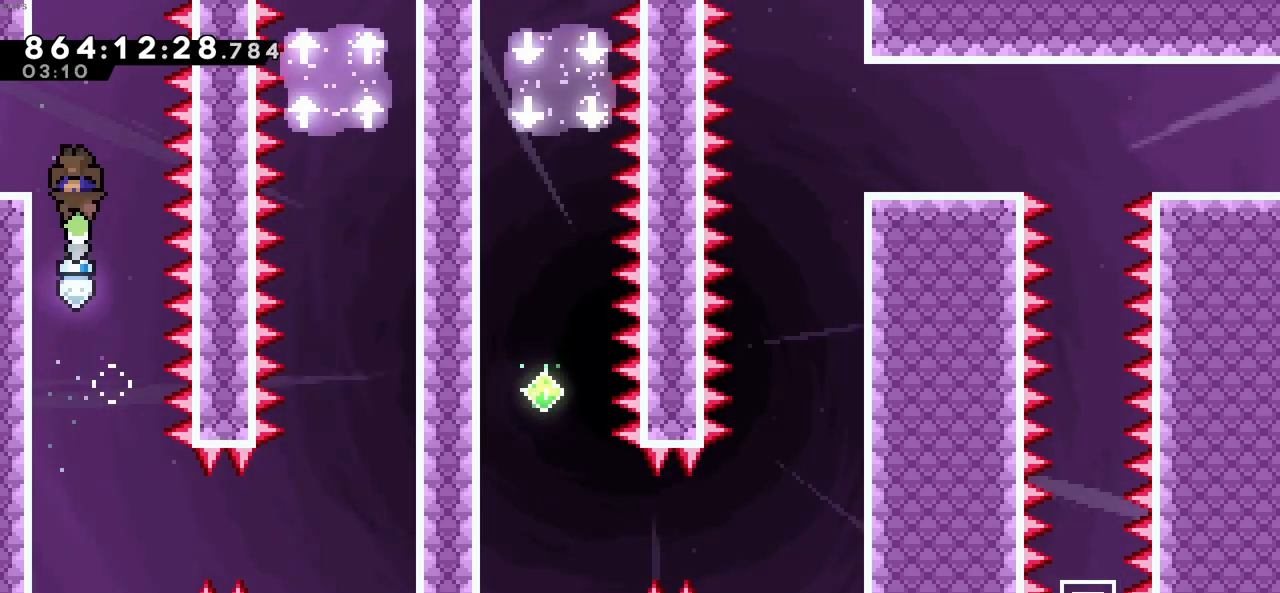
{"keys": ["left"], "events": [[33, "left", "down"], [116, "x", "down"], [266, "x", "up"]]}
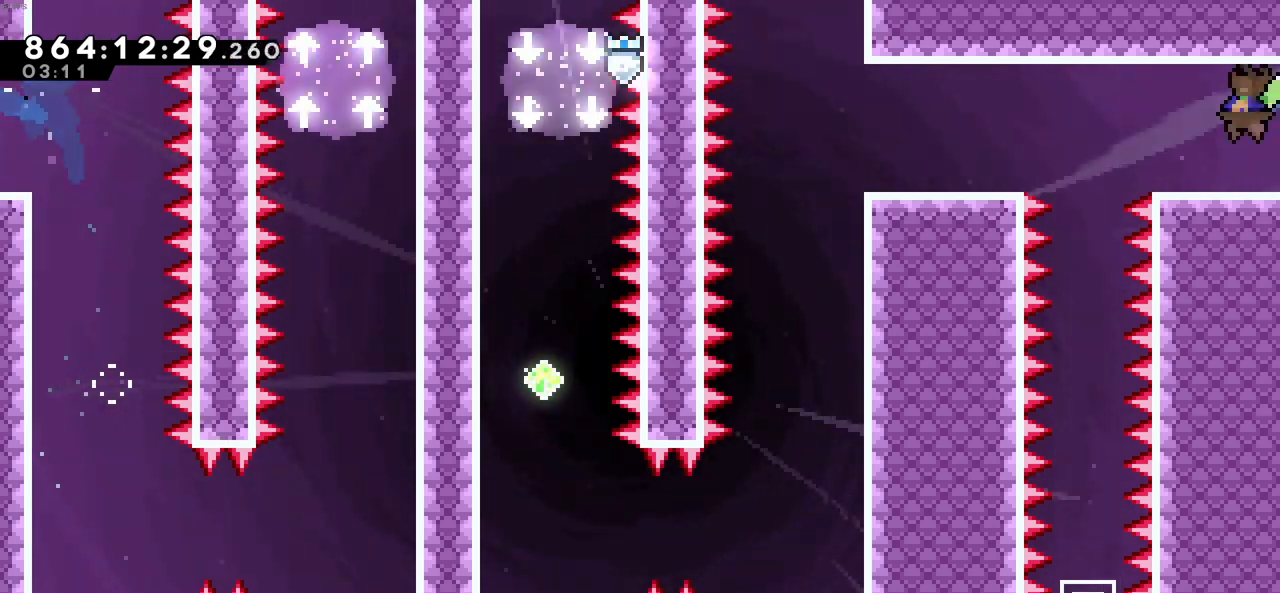
{"keys": ["left"], "events": [[366, "left", "up"], [416, "left", "down"]]}
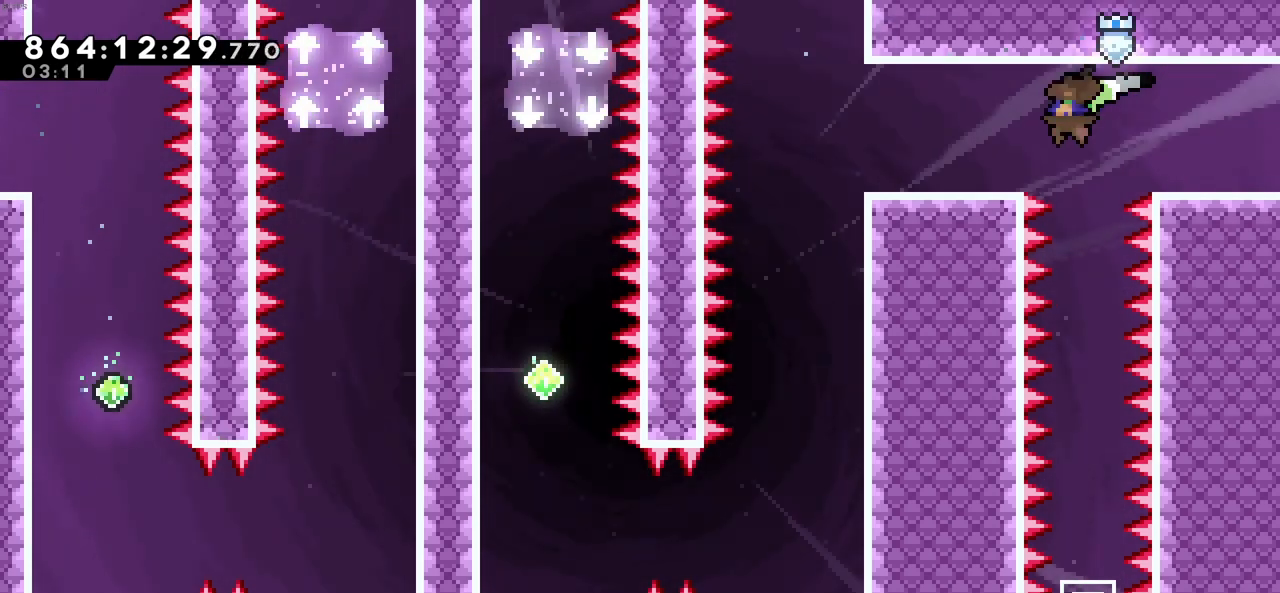
{"keys": [], "events": [[433, "left", "up"]]}
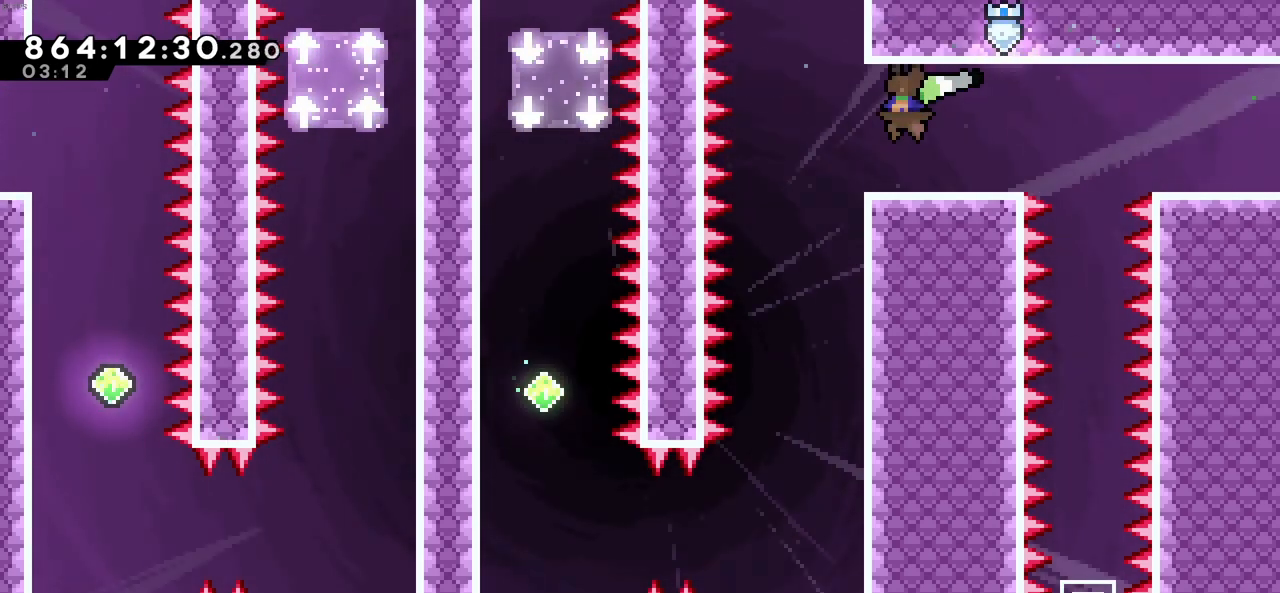
{"keys": [], "events": []}
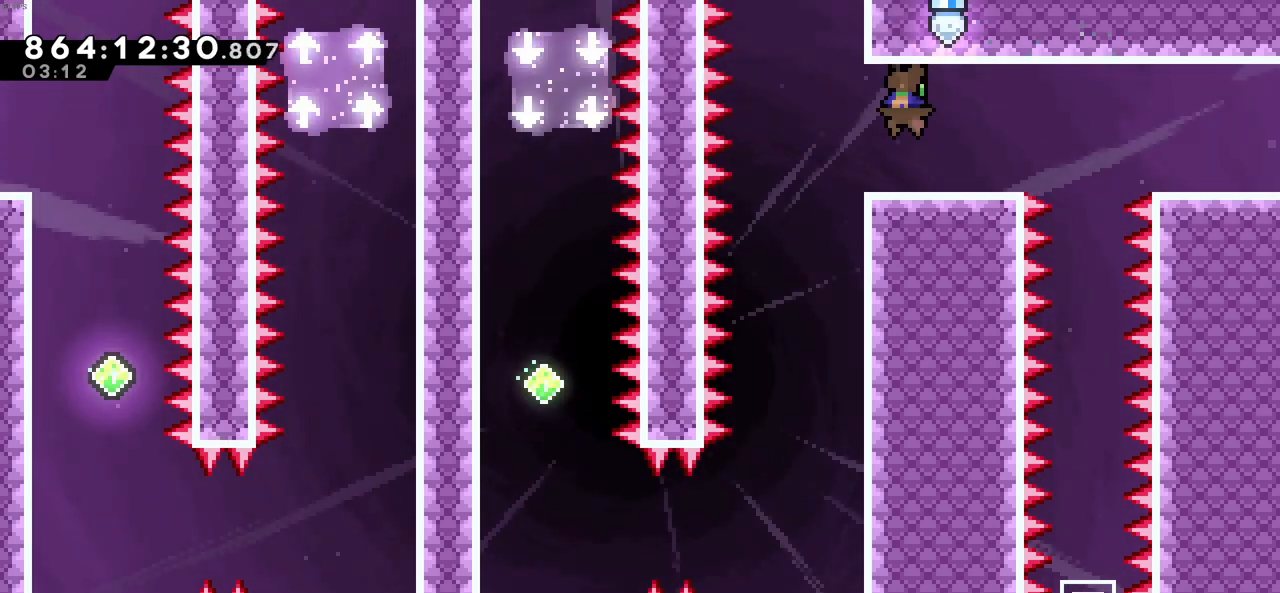
{"keys": ["left"], "events": [[366, "left", "down"]]}
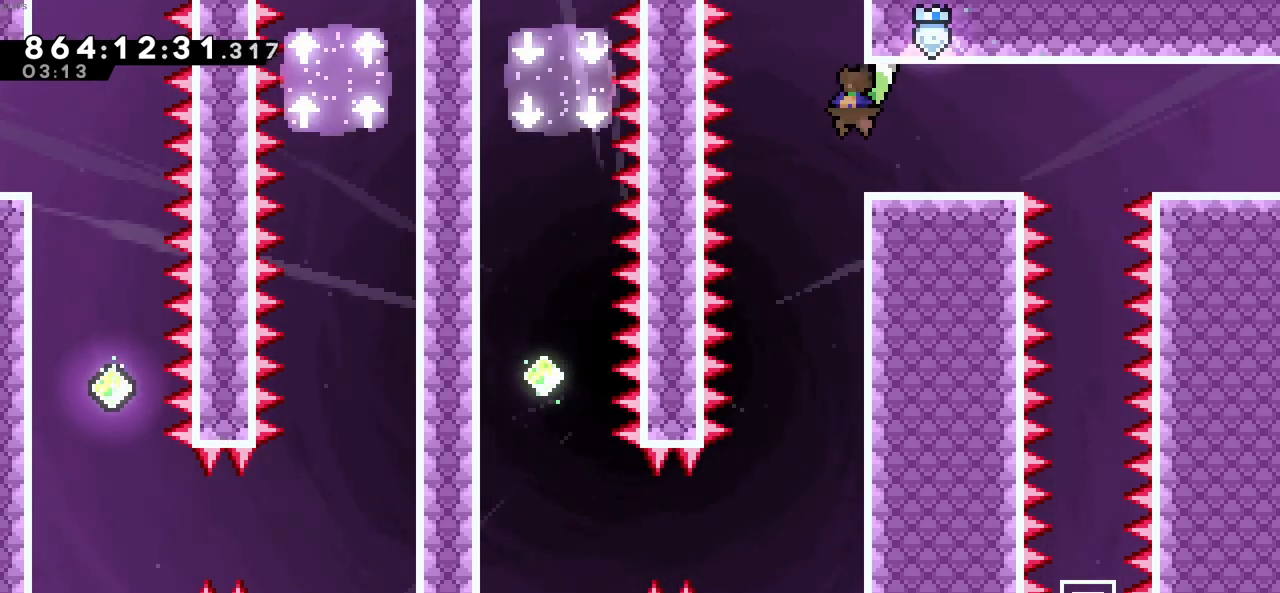
{"keys": [], "events": [[100, "left", "up"]]}
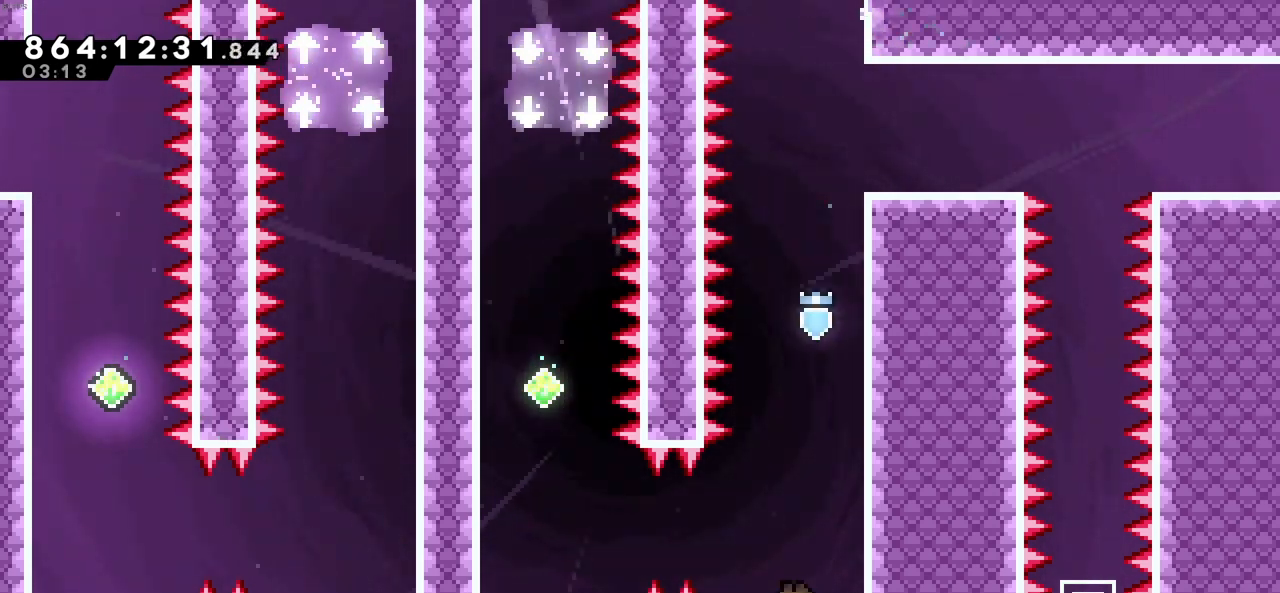
{"keys": [], "events": []}
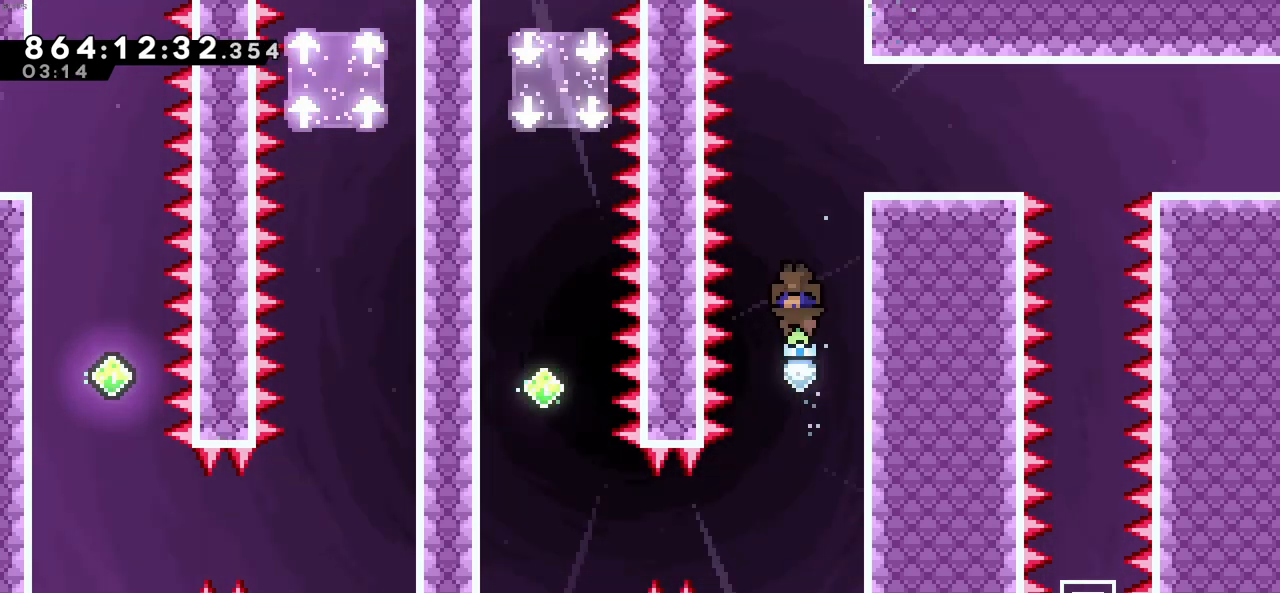
{"keys": [], "events": []}
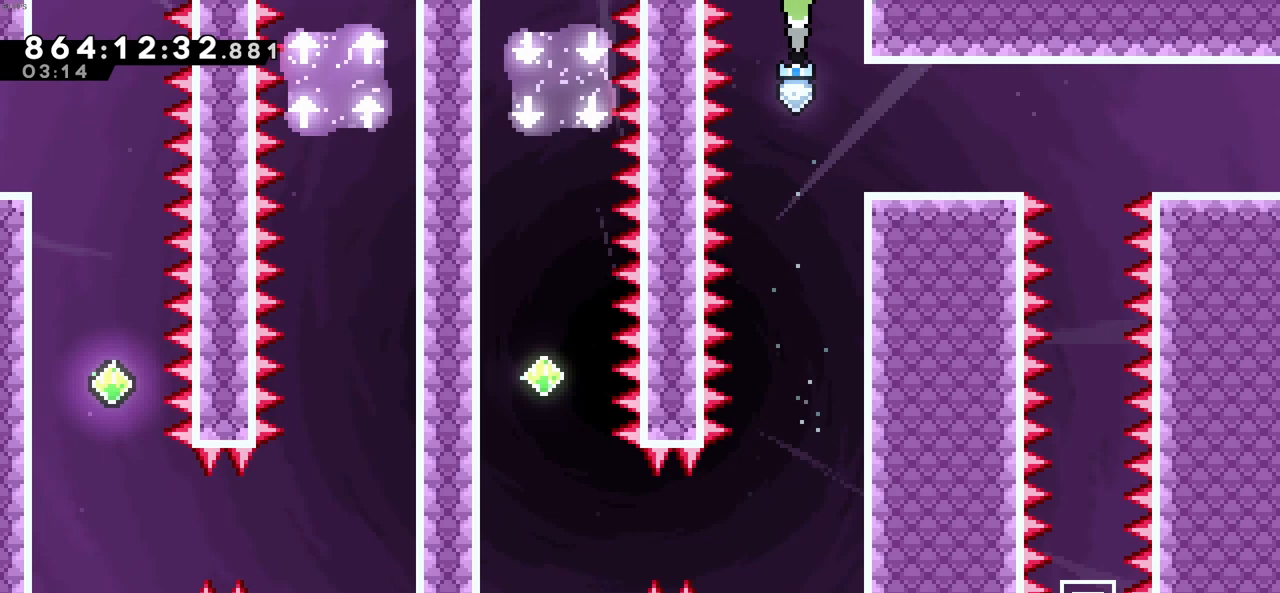
{"keys": ["right", "z"], "events": [[200, "right", "down"], [300, "z", "down"]]}
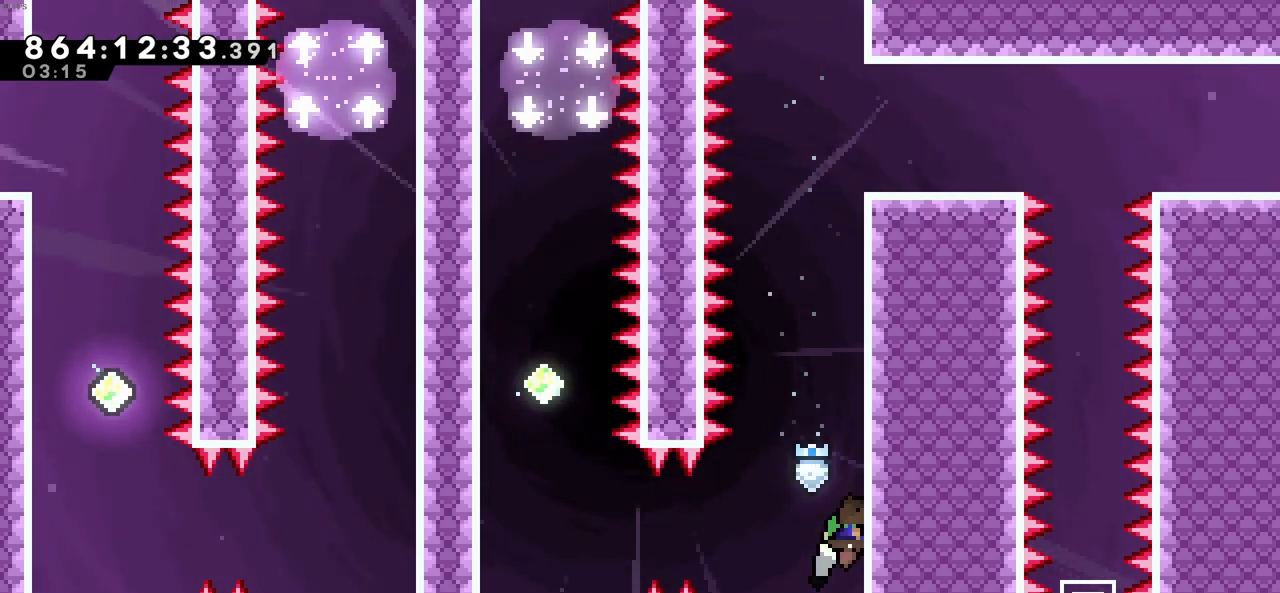
{"keys": ["left", "x"], "events": [[83, "right", "up"], [400, "left", "down"], [400, "x", "down"], [500, "z", "up"]]}
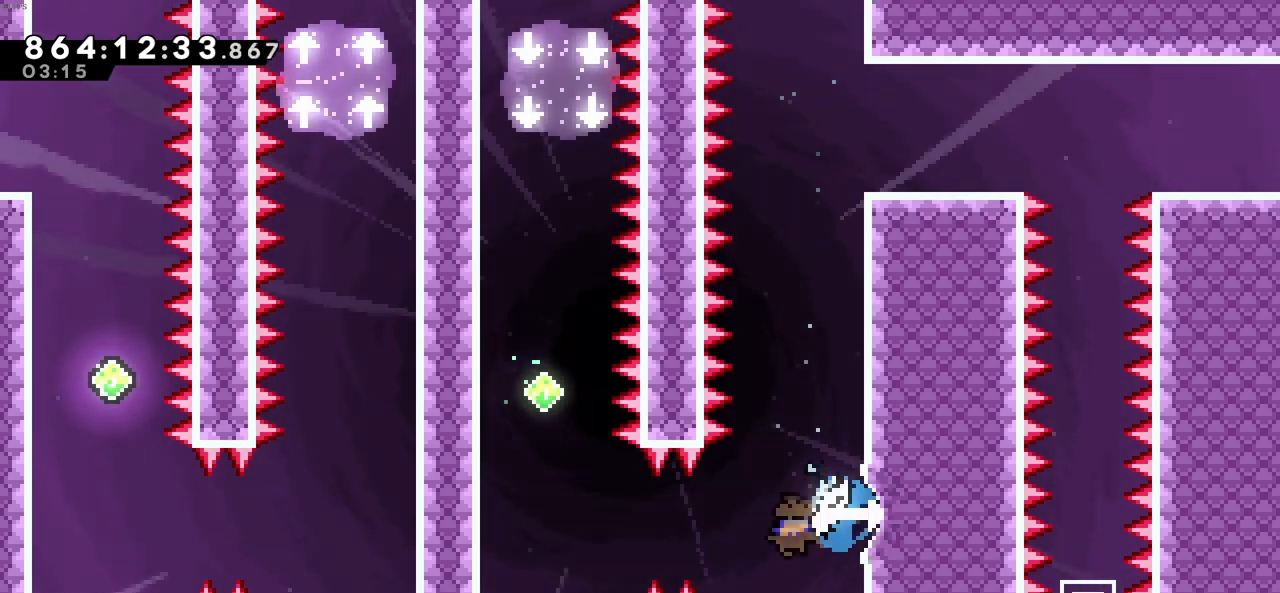
{"keys": [], "events": [[233, "x", "up"], [366, "left", "up"]]}
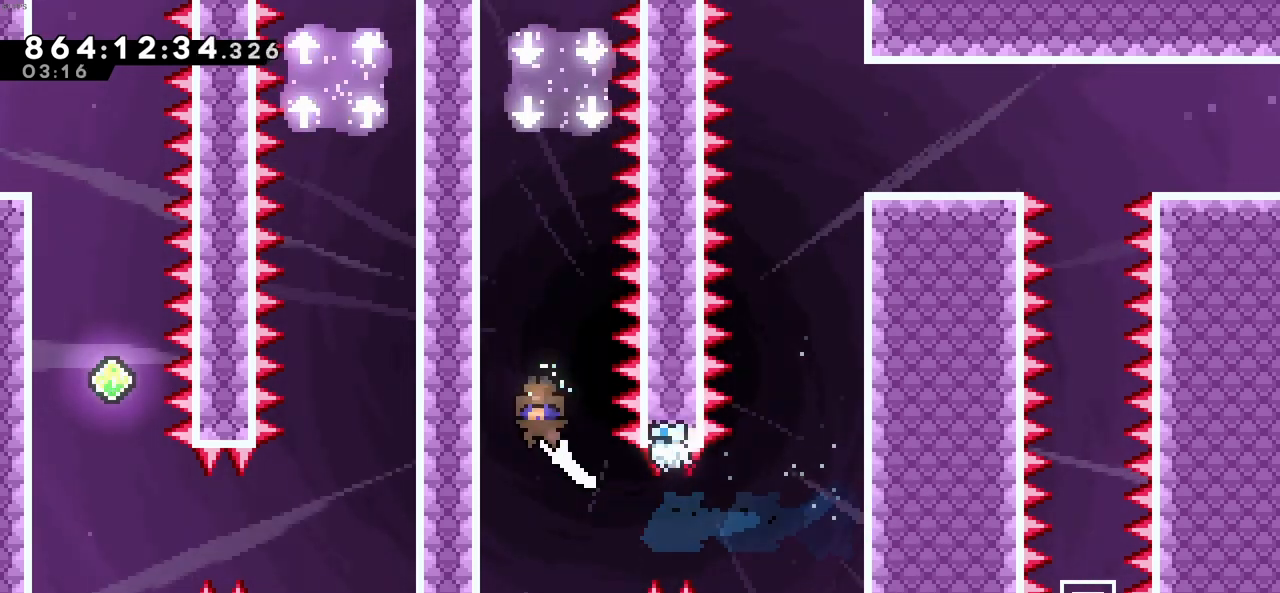
{"keys": [], "events": []}
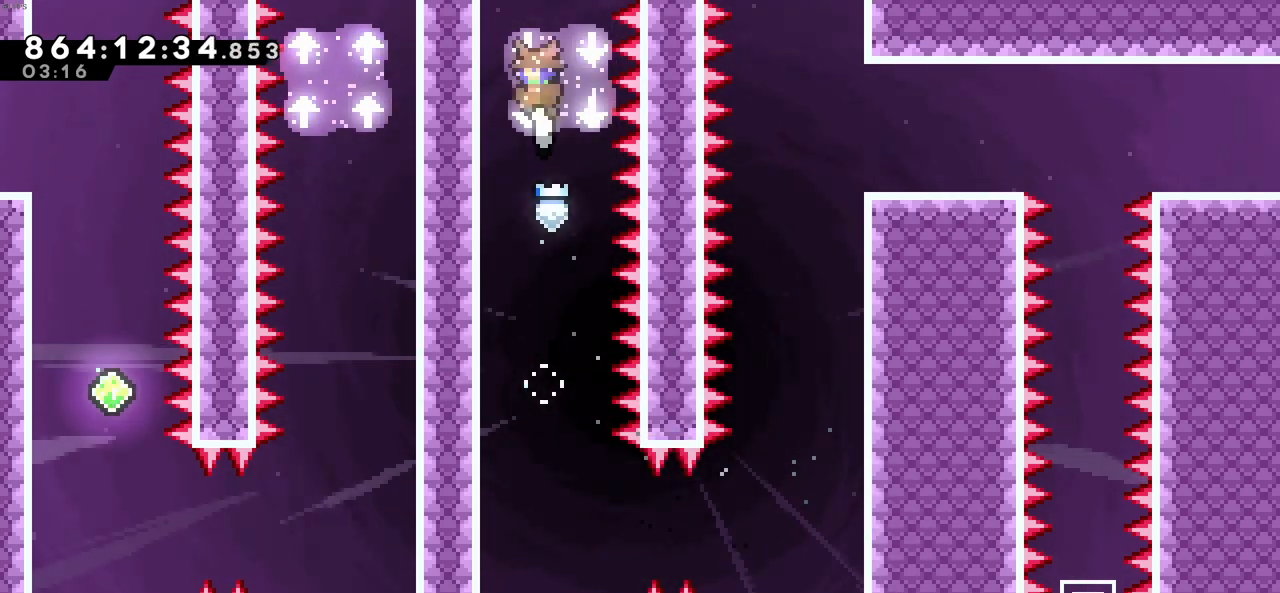
{"keys": [], "events": []}
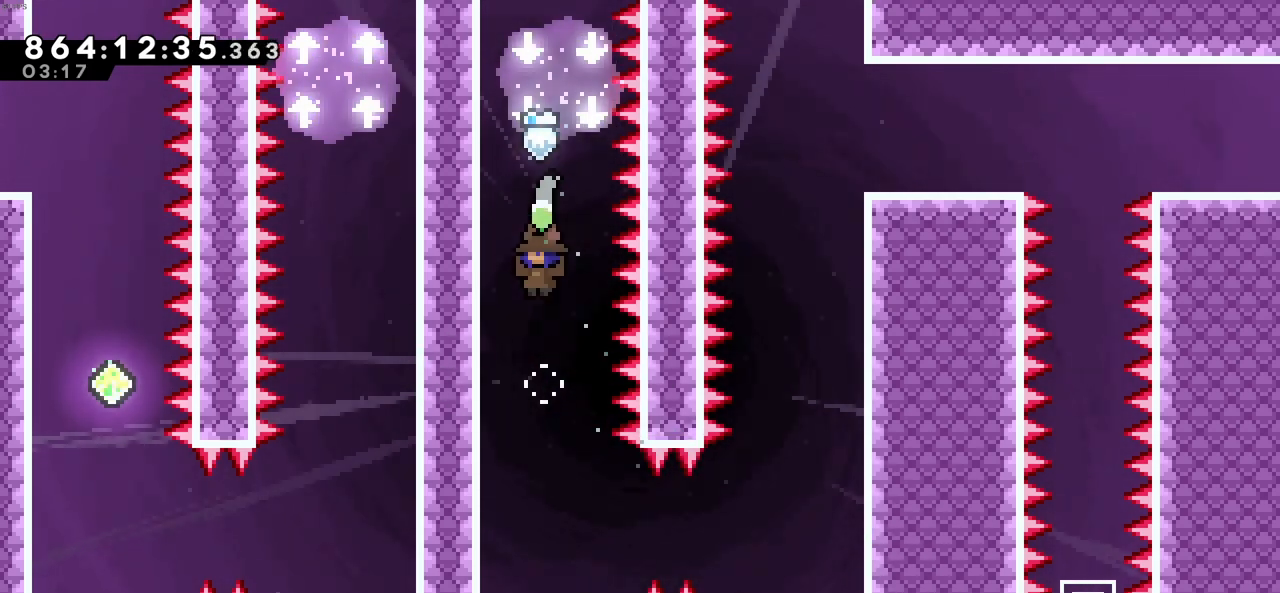
{"keys": ["right", "x"], "events": [[366, "right", "down"], [416, "x", "down"]]}
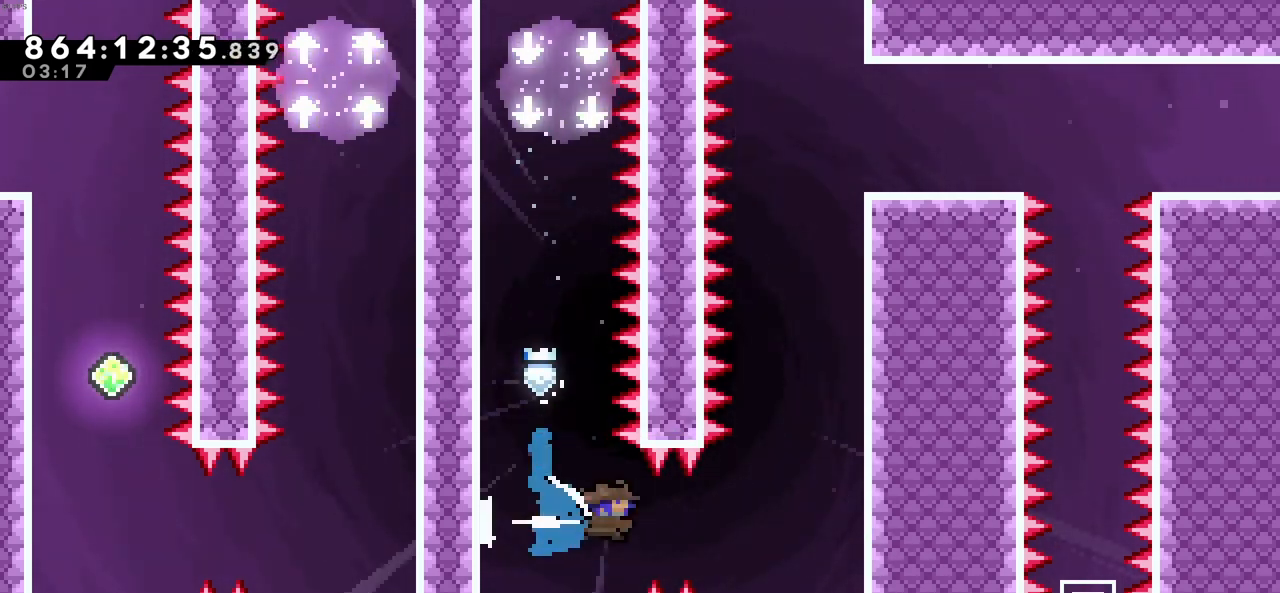
{"keys": ["right"], "events": [[100, "x", "up"], [200, "right", "up"], [483, "right", "down"]]}
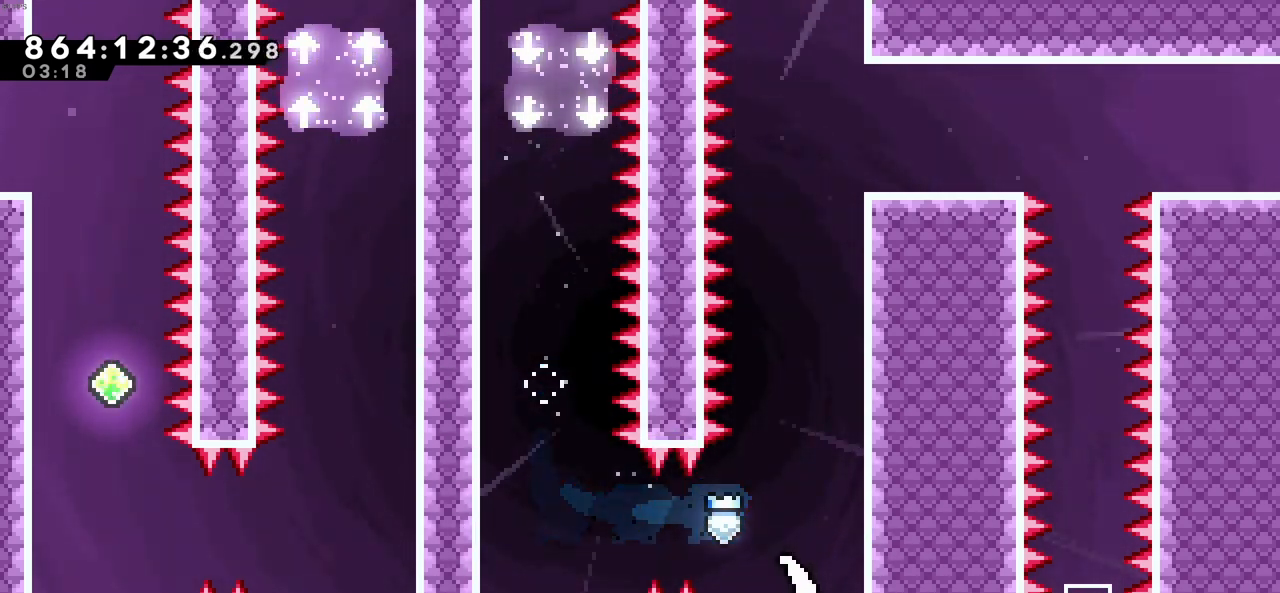
{"keys": ["right"], "events": [[166, "right", "up"], [450, "right", "down"]]}
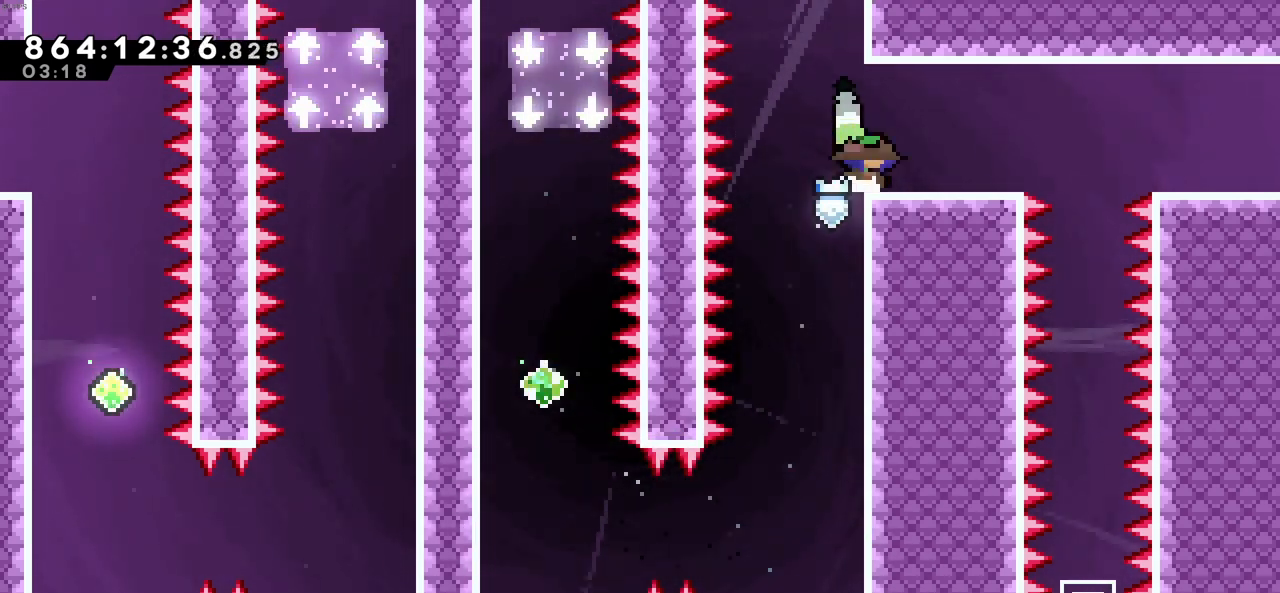
{"keys": [], "events": [[50, "z", "down"], [233, "z", "up"], [333, "c", "down"], [466, "c", "up"], [466, "right", "up"]]}
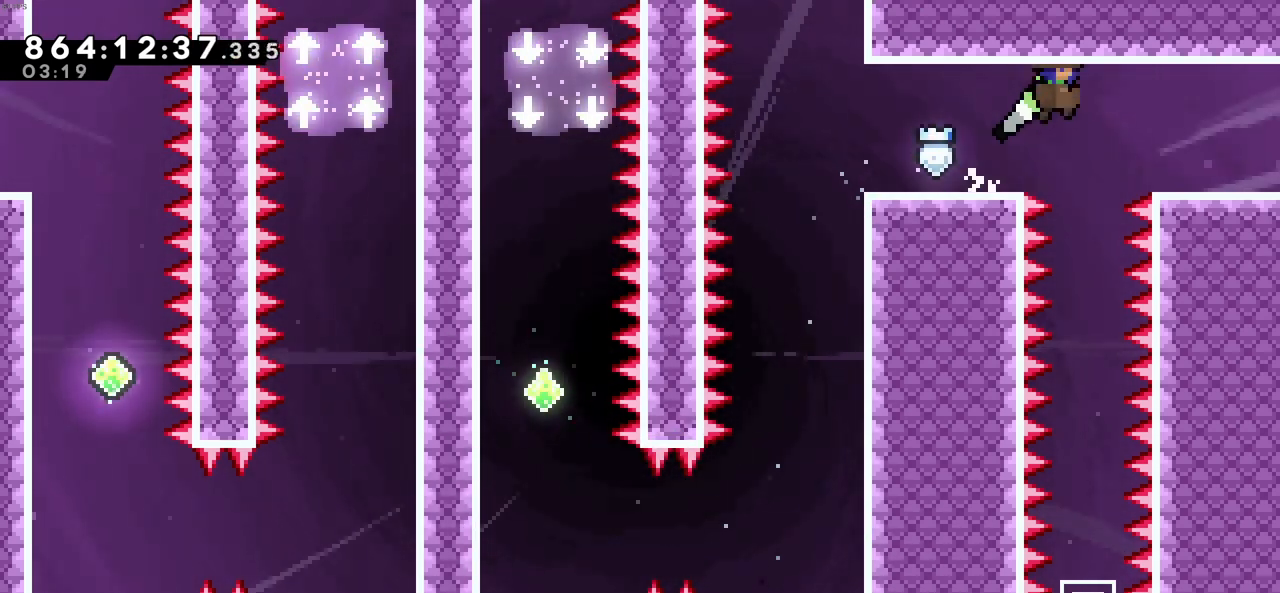
{"keys": [], "events": [[200, "right", "down"], [300, "right", "up"]]}
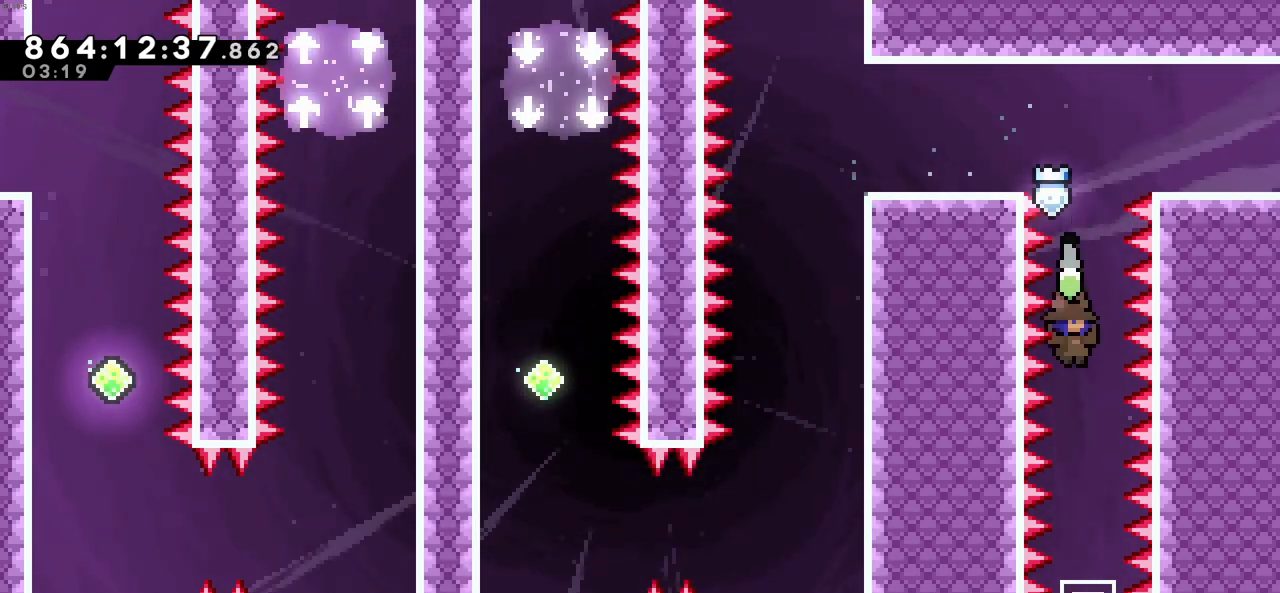
{"keys": [], "events": []}
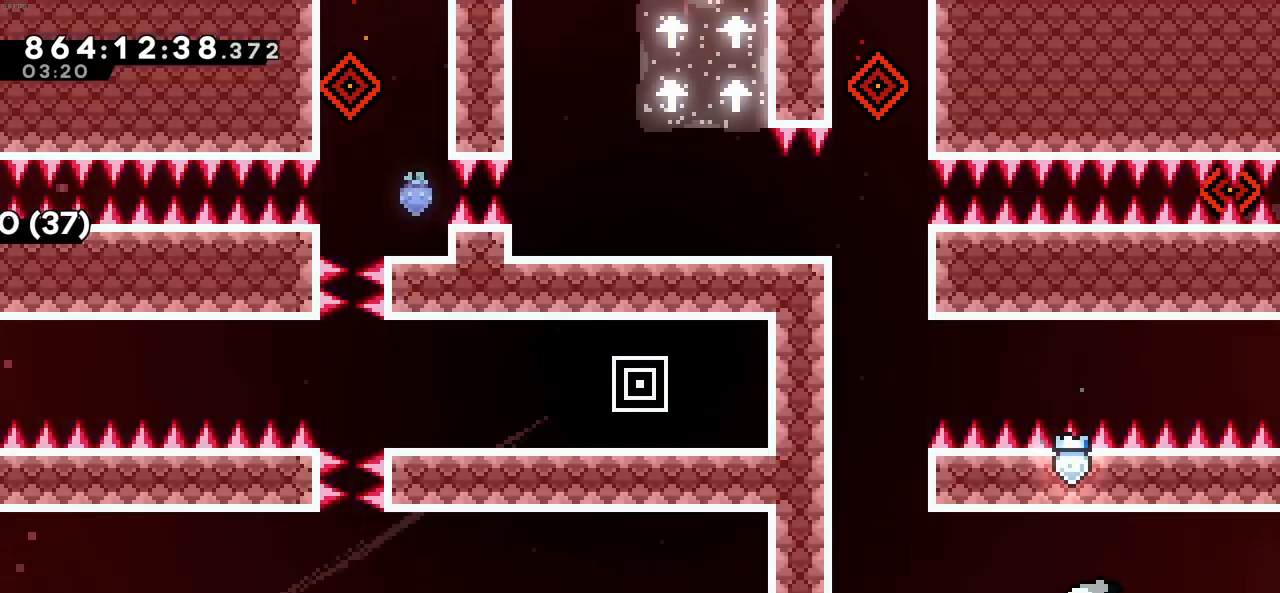
{"keys": [], "events": []}
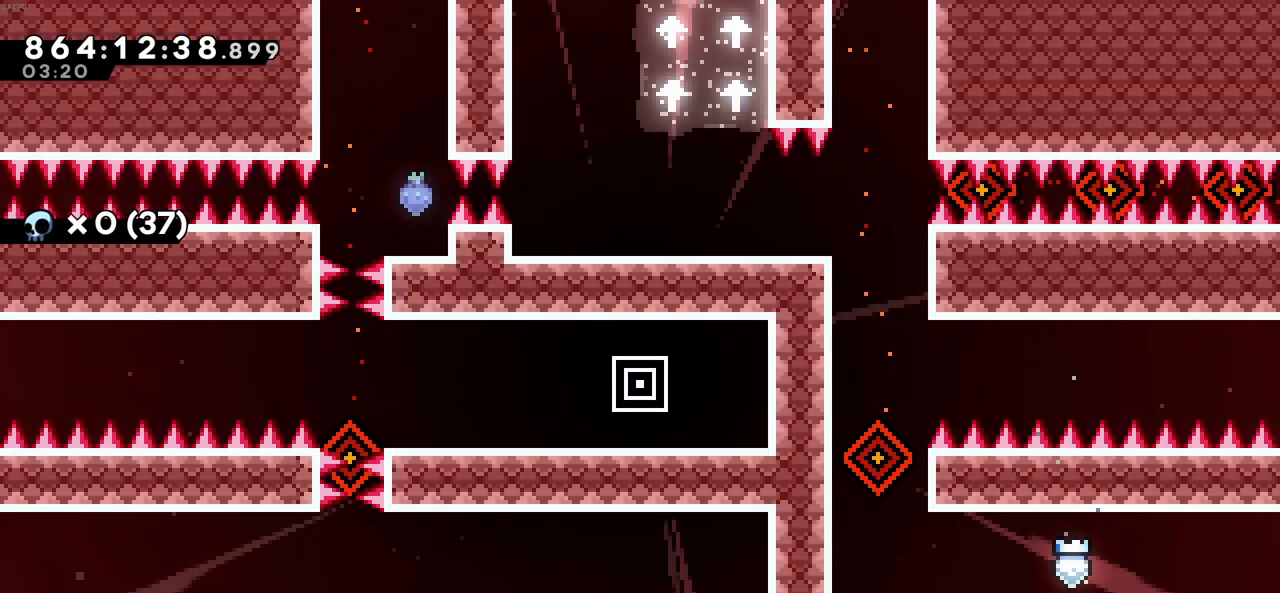
{"keys": [], "events": [[150, "left", "down"], [300, "left", "up"]]}
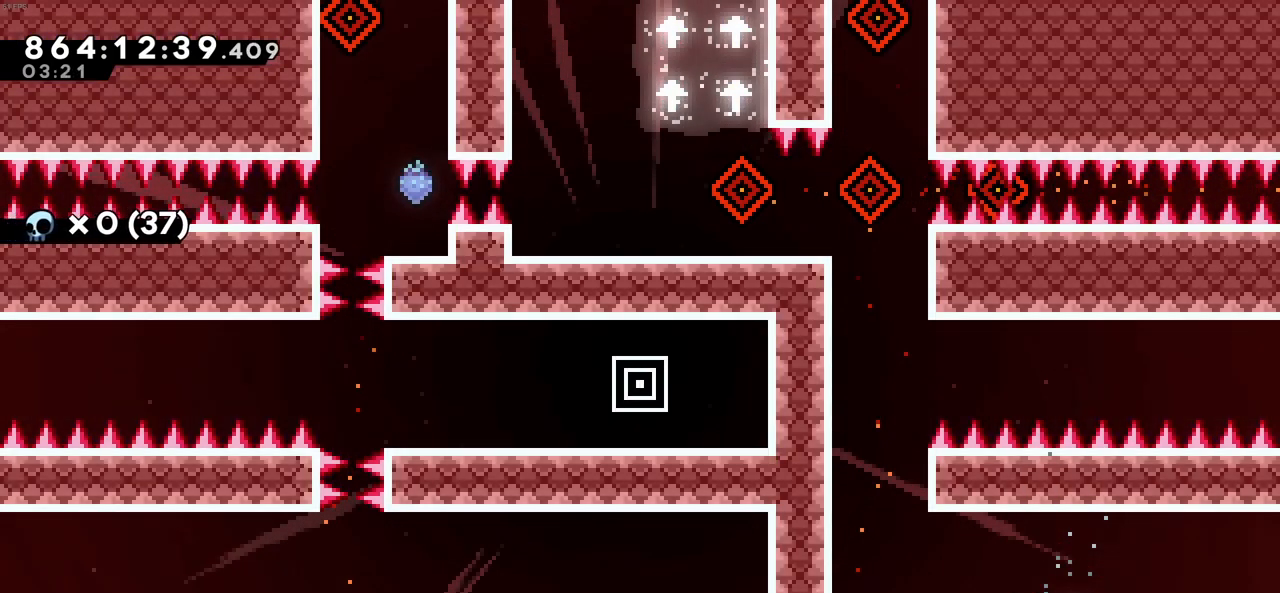
{"keys": [], "events": []}
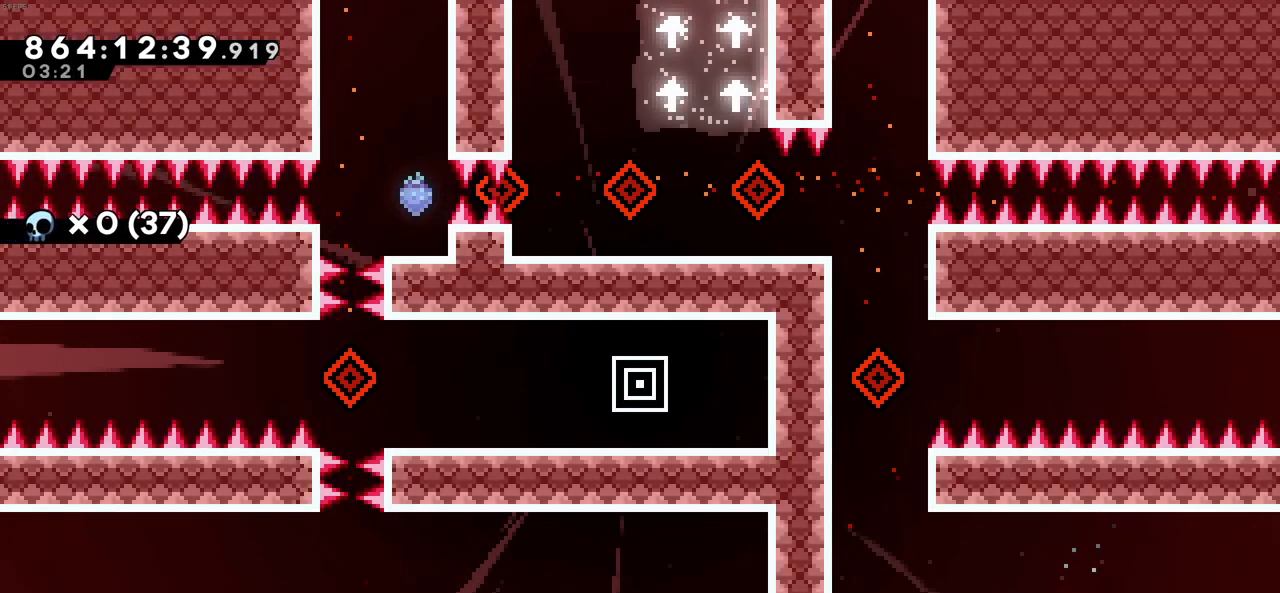
{"keys": ["left"], "events": [[233, "left", "down"]]}
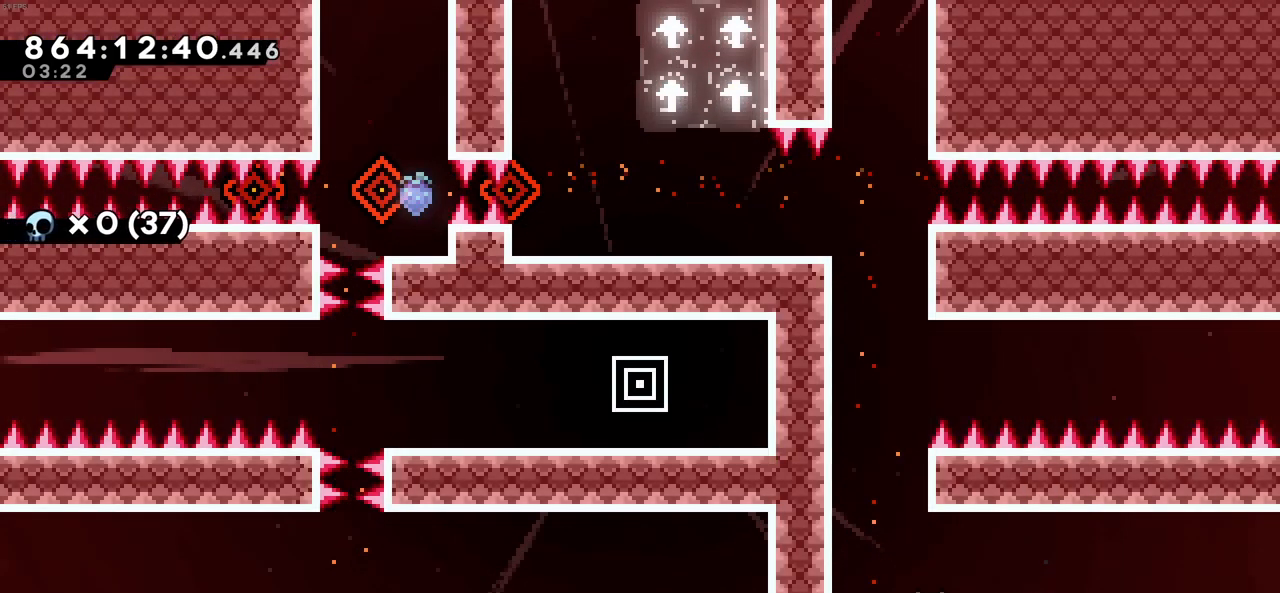
{"keys": [], "events": [[200, "left", "up"]]}
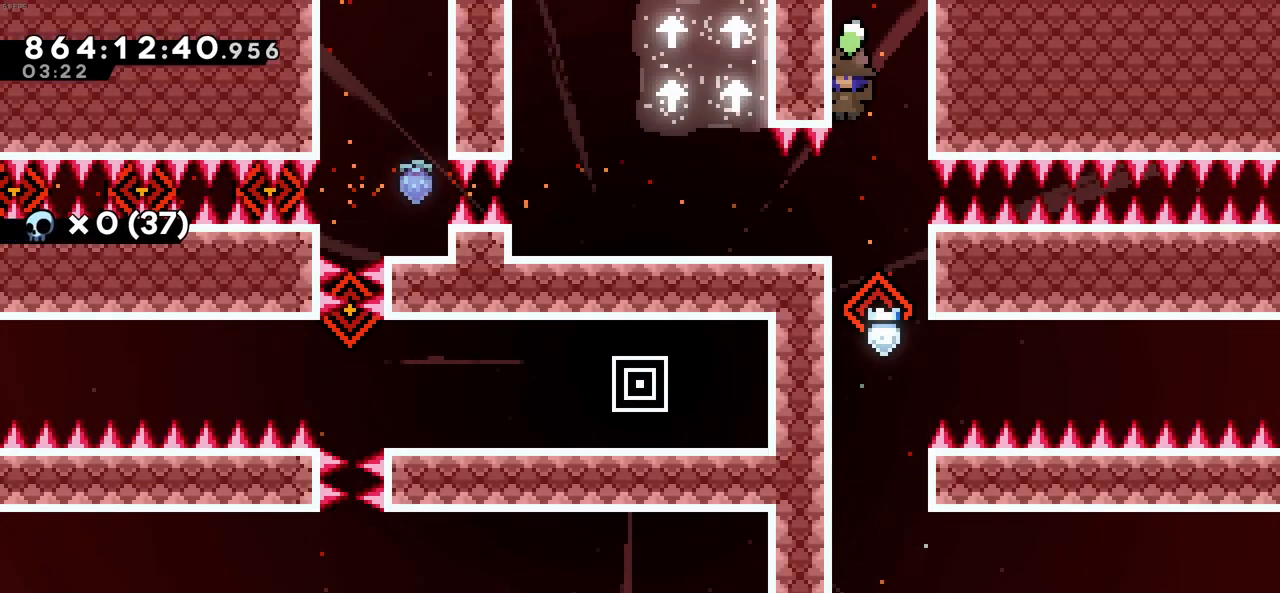
{"keys": ["left", "up", "z"], "events": [[216, "left", "down"], [316, "z", "down"], [500, "up", "down"]]}